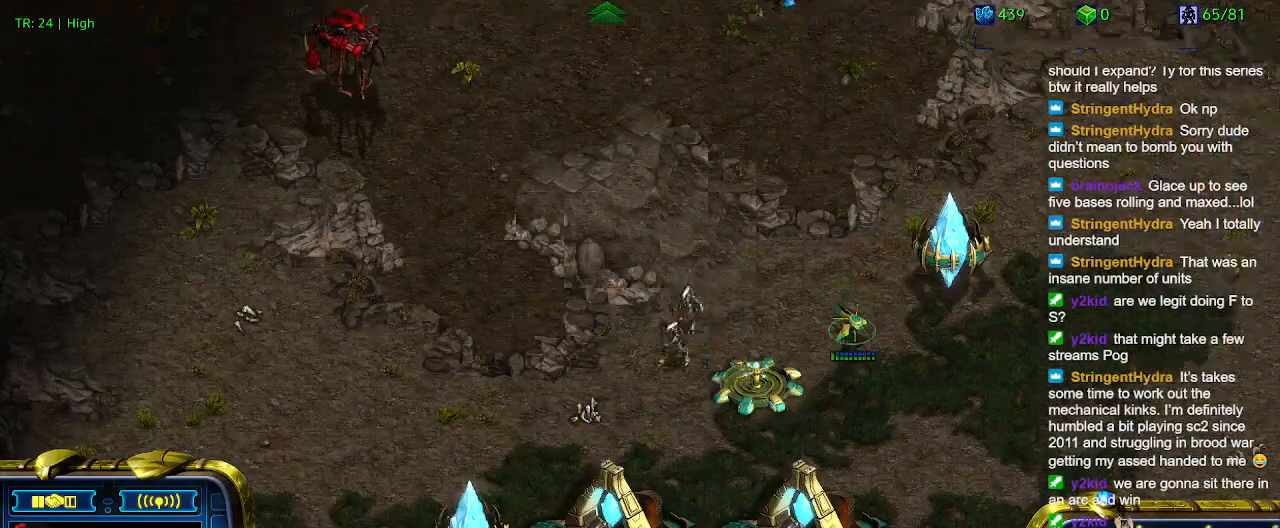
Gameplay with keyboard; each line is a JSON object with the keys held at the frame after it. "events" lists presses ("down") and releases ("up") of "1", "2", "3", "4", "5", "6", "a", "c", "ctrl", "d", "e", "f2", "f3", "q", "s", "t", "w", "x" and "z" between this image and that frame as [ms after this image, input, new state], when the widget could be followed in between. No other keys are recorded. Mouse input is not recorded.
{"keys": ["w"], "events": [[333, "q", "down"], [400, "q", "up"], [500, "w", "down"]]}
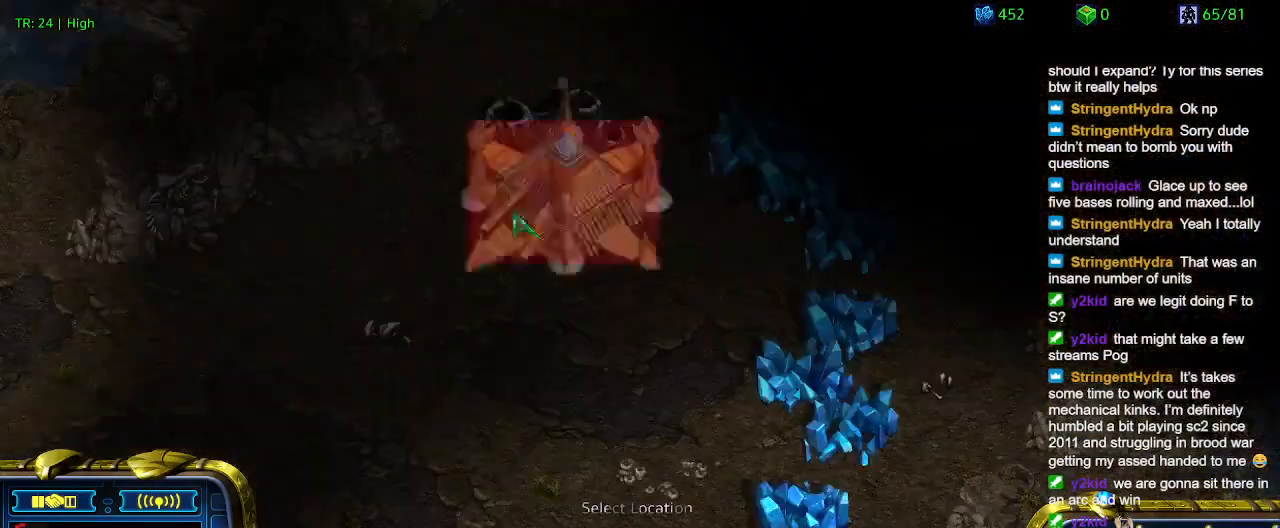
{"keys": [], "events": [[66, "w", "up"]]}
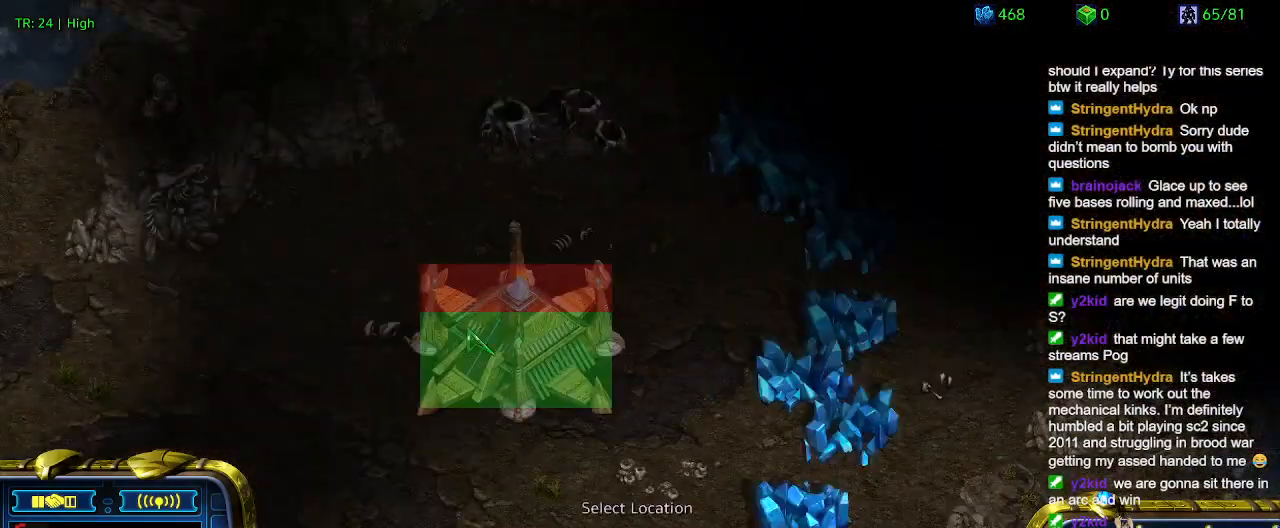
{"keys": [], "events": []}
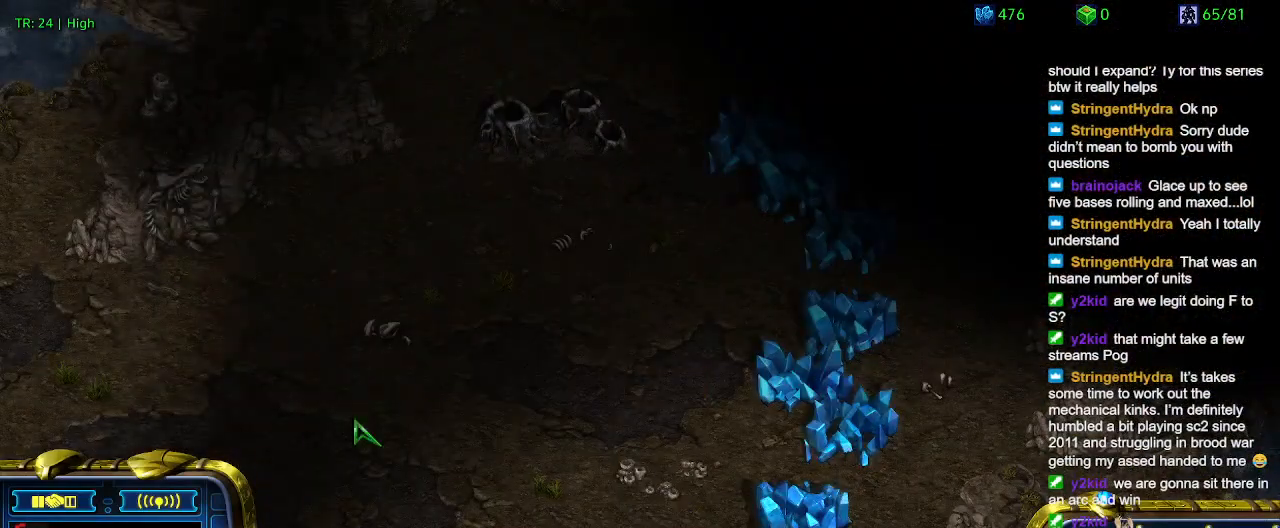
{"keys": [], "events": [[166, "3", "down"], [233, "3", "up"]]}
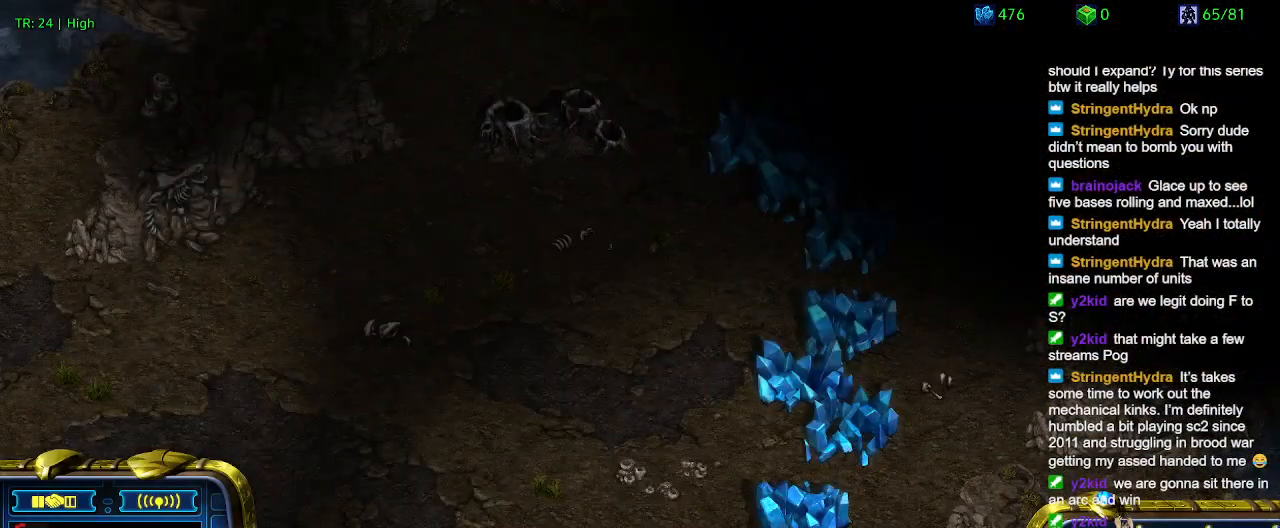
{"keys": [], "events": [[133, "4", "down"], [166, "4", "up"]]}
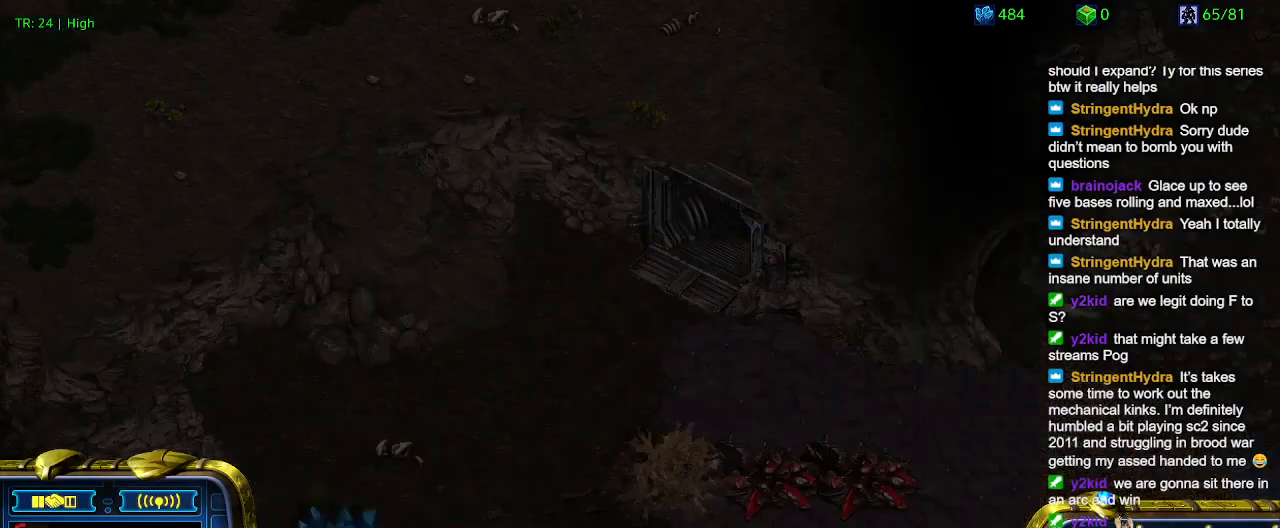
{"keys": [], "events": [[333, "3", "down"], [433, "3", "up"]]}
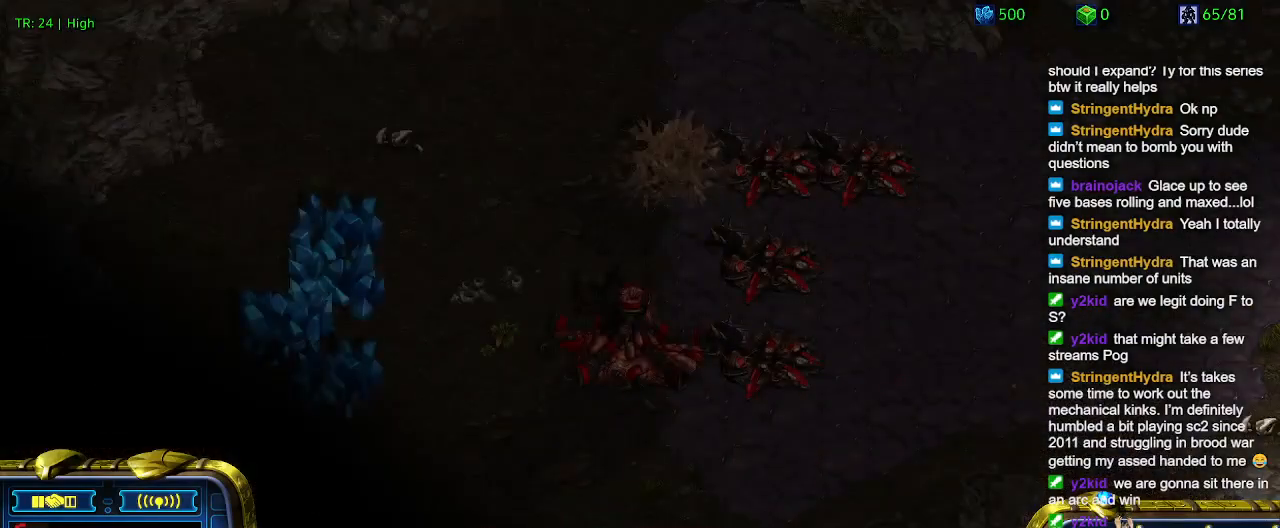
{"keys": [], "events": [[166, "5", "down"], [233, "5", "up"], [333, "5", "down"], [433, "5", "up"]]}
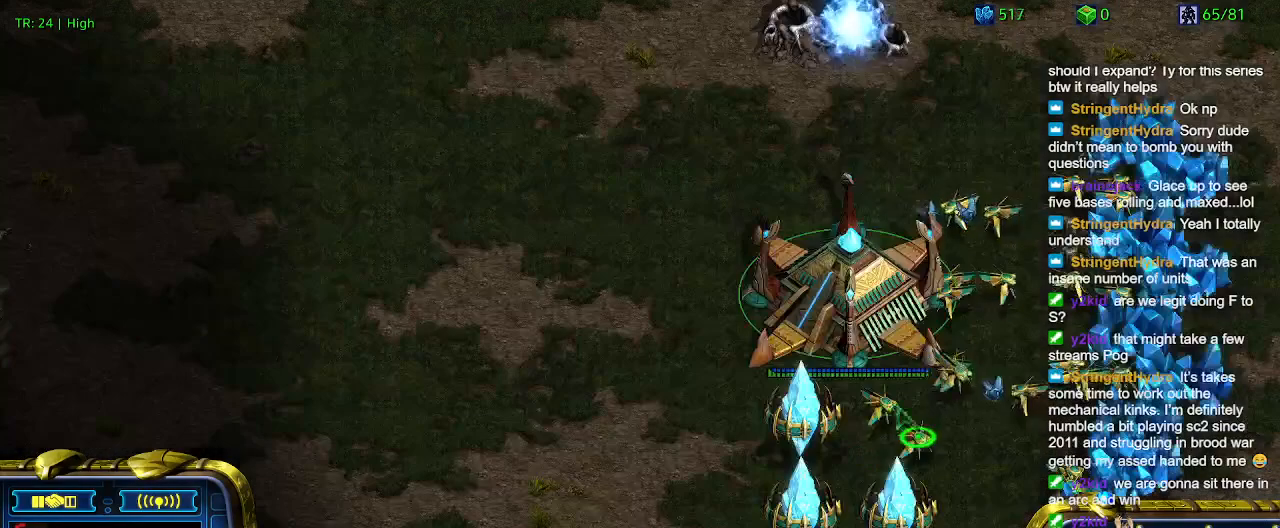
{"keys": [], "events": []}
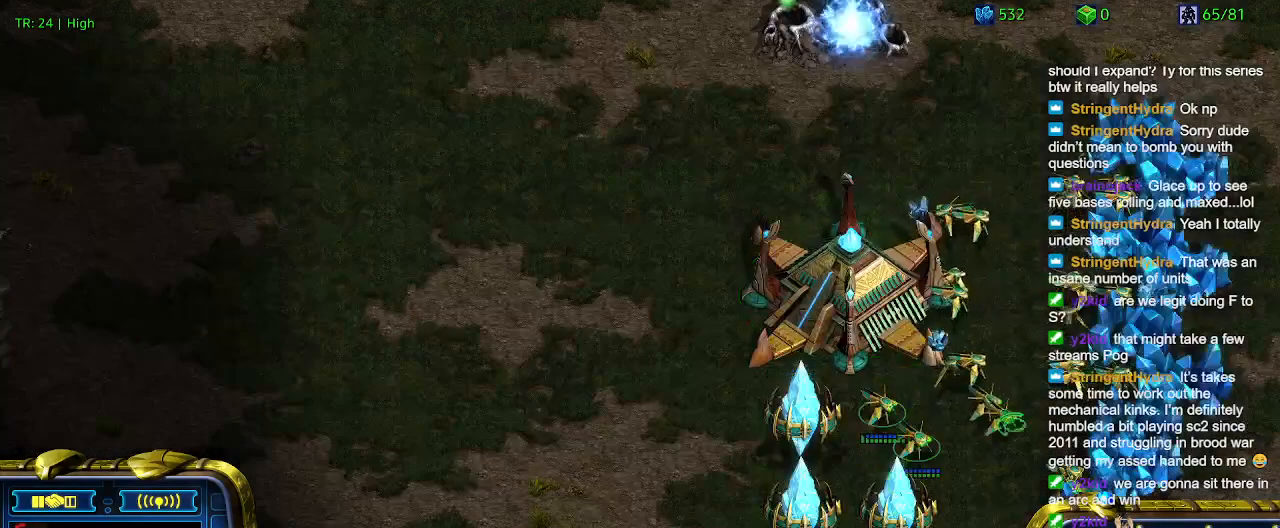
{"keys": [], "events": []}
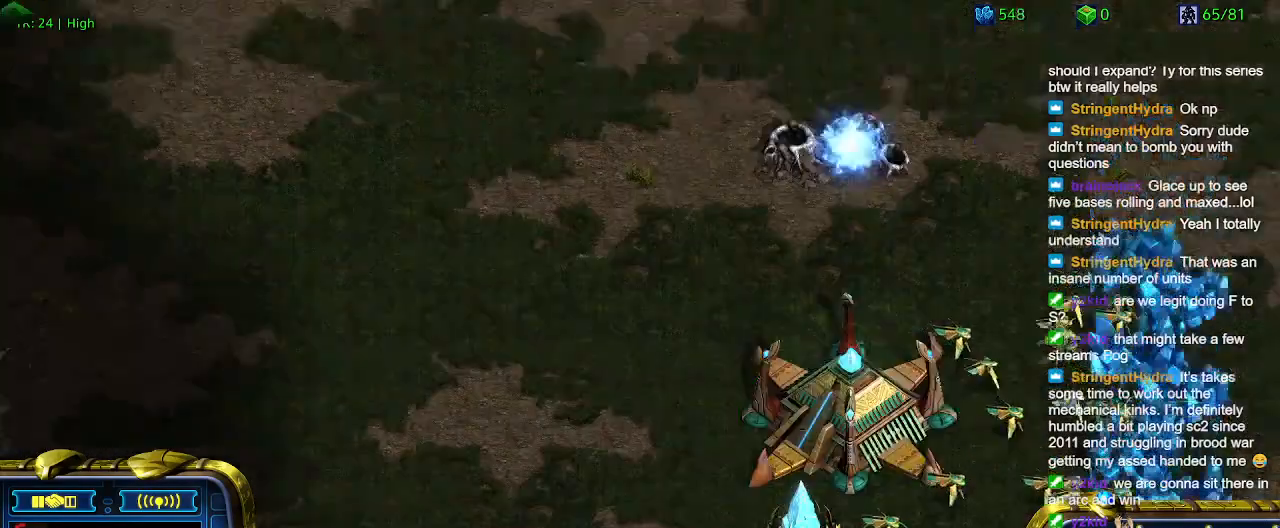
{"keys": [], "events": [[200, "3", "down"], [300, "3", "up"]]}
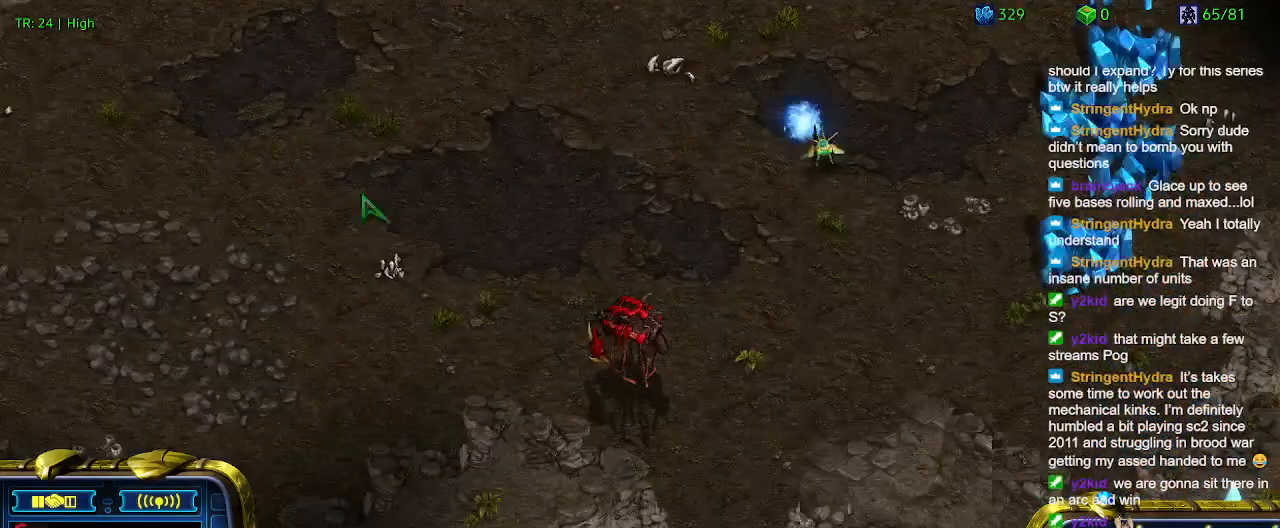
{"keys": [], "events": [[266, "4", "down"], [366, "4", "up"]]}
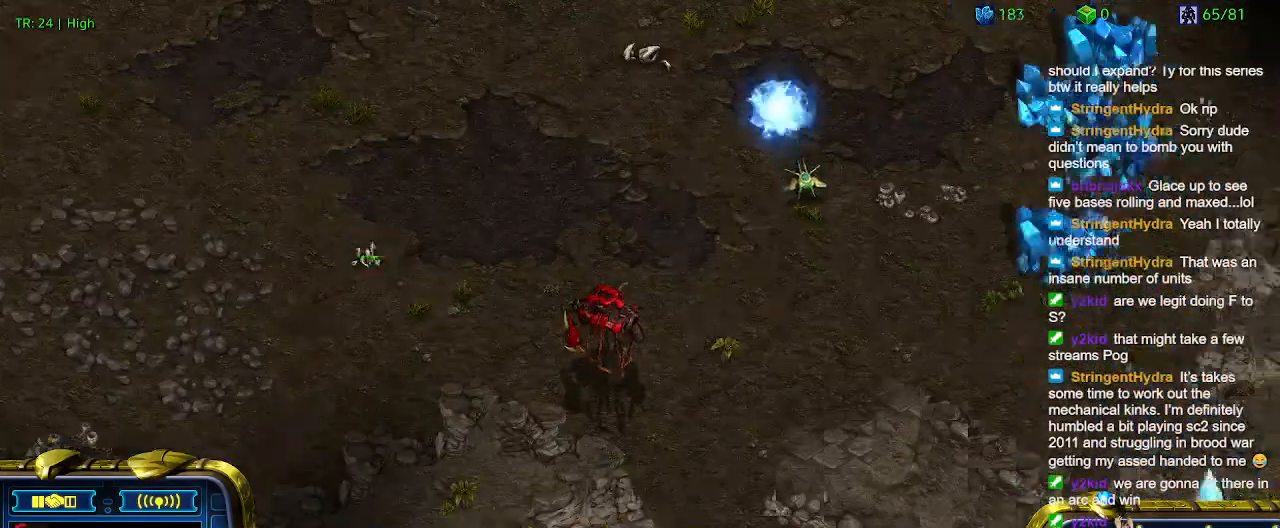
{"keys": [], "events": []}
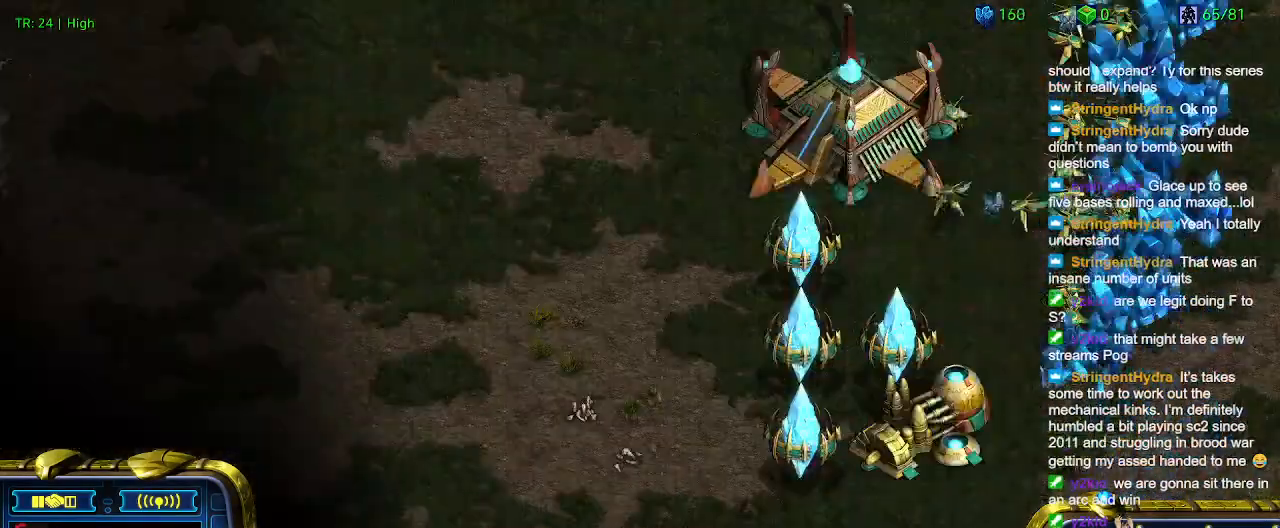
{"keys": [], "events": [[200, "5", "down"], [300, "5", "up"]]}
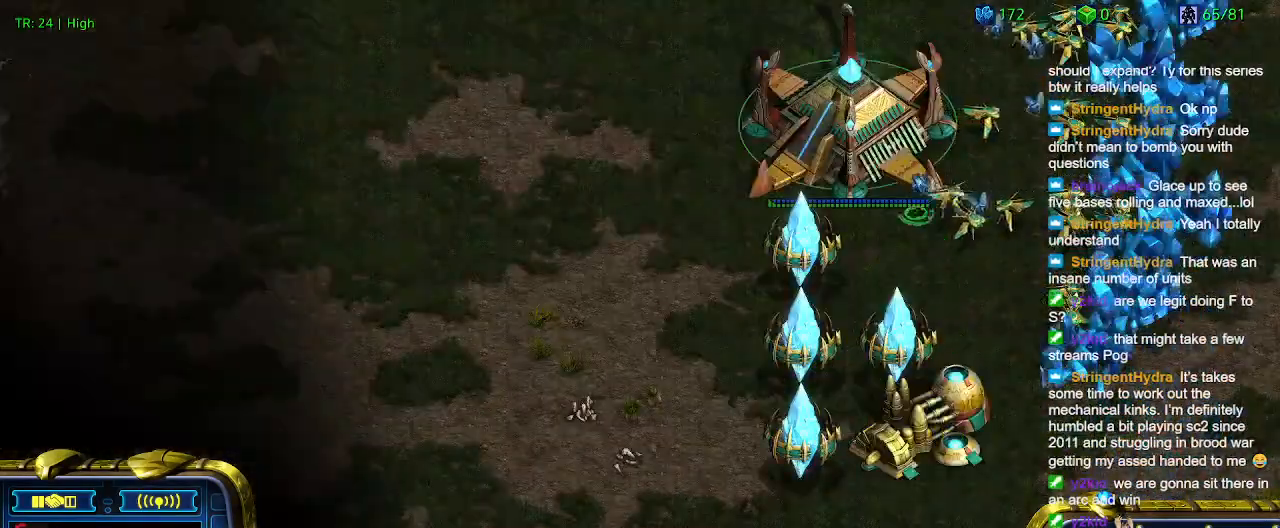
{"keys": [], "events": []}
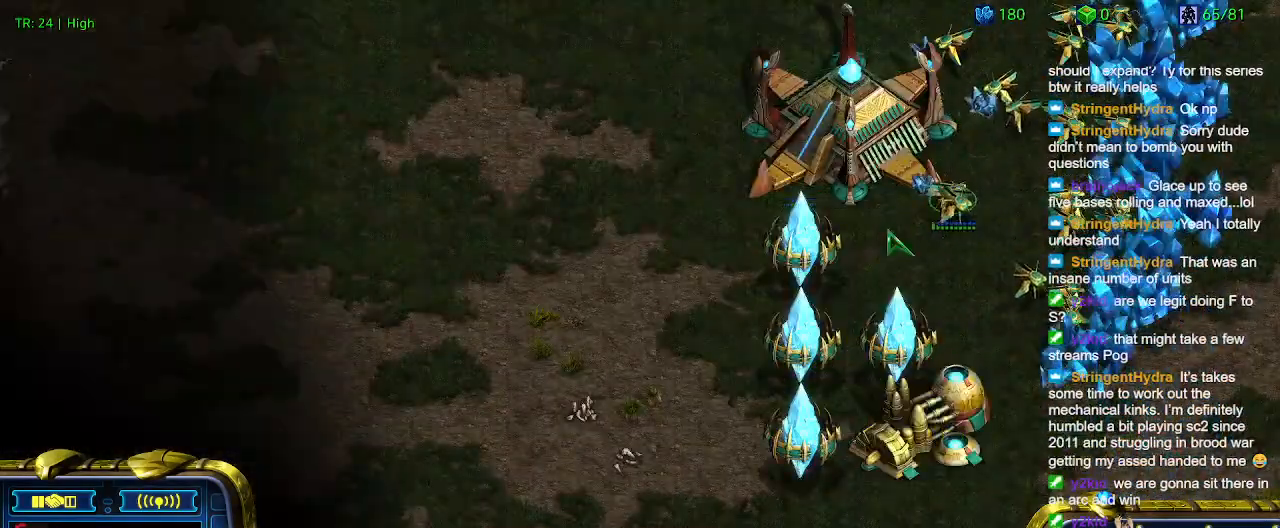
{"keys": [], "events": []}
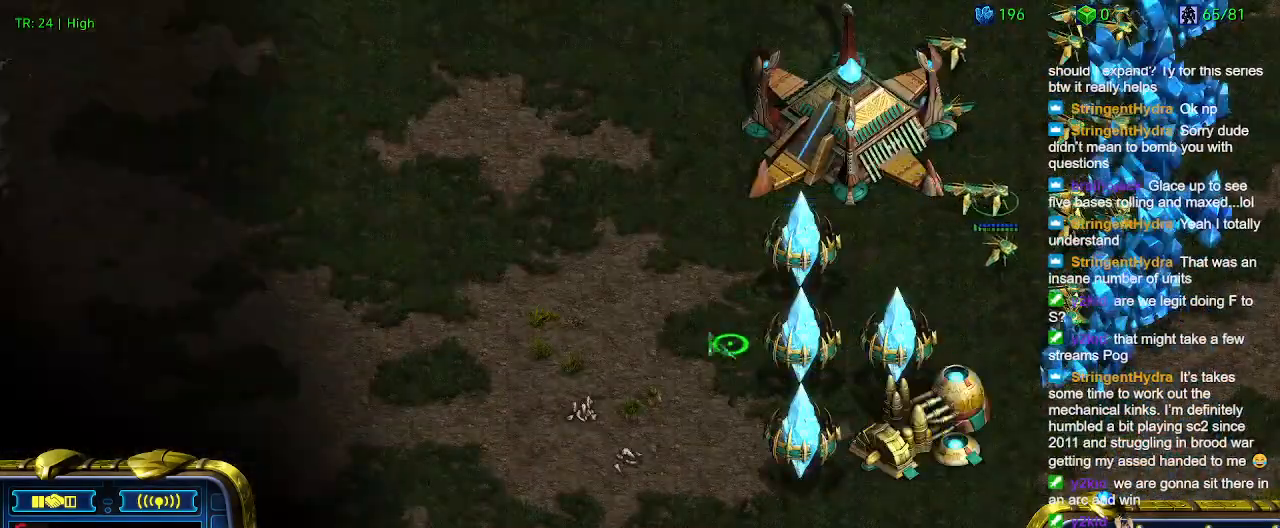
{"keys": ["z"], "events": [[233, "q", "down"], [333, "q", "up"], [466, "z", "down"]]}
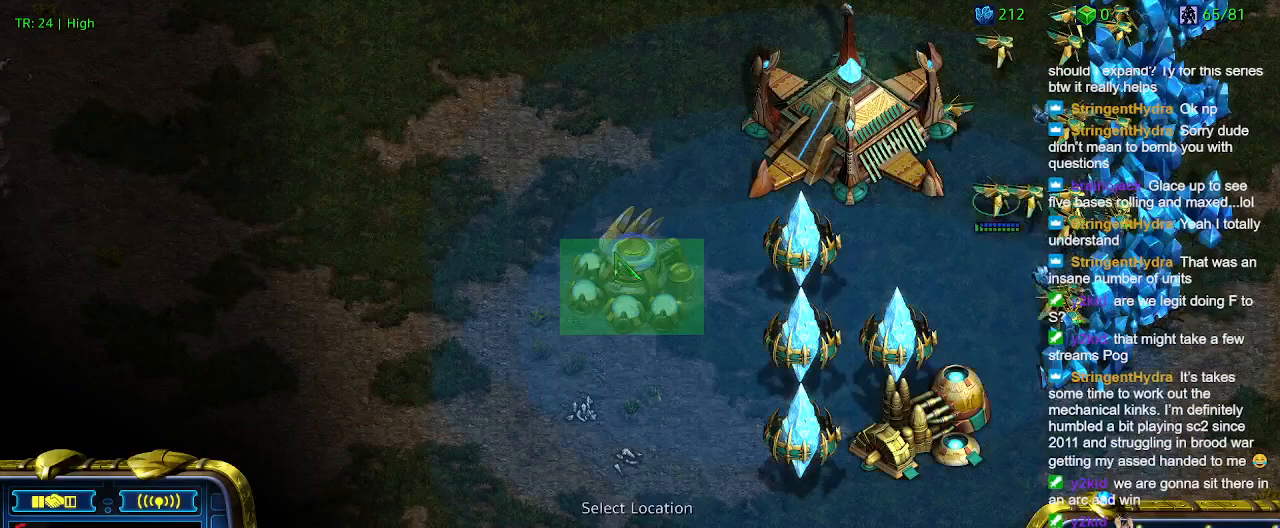
{"keys": [], "events": [[66, "z", "up"]]}
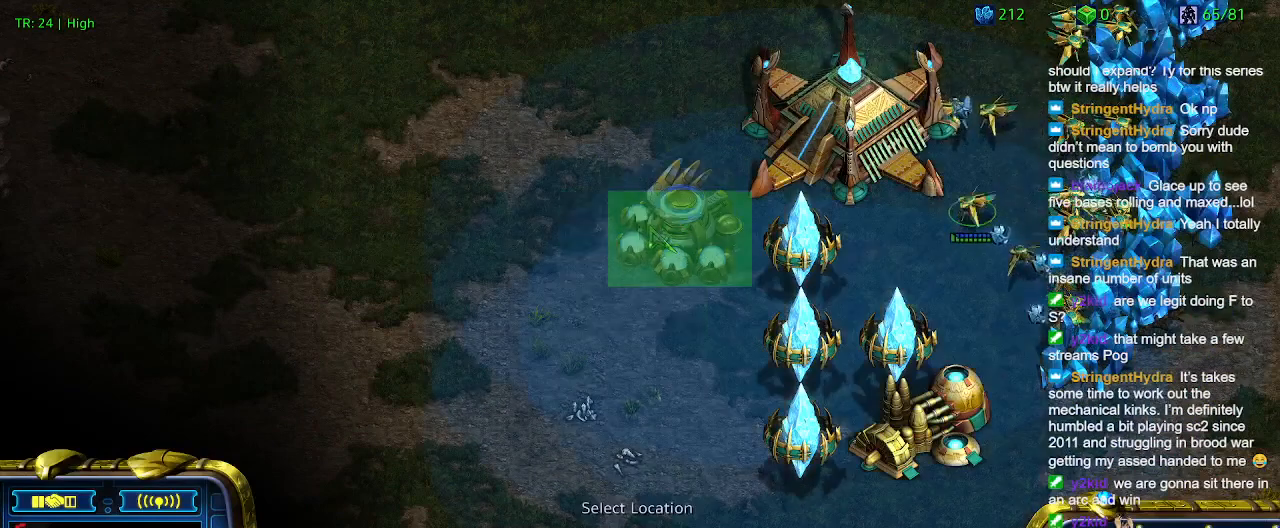
{"keys": [], "events": []}
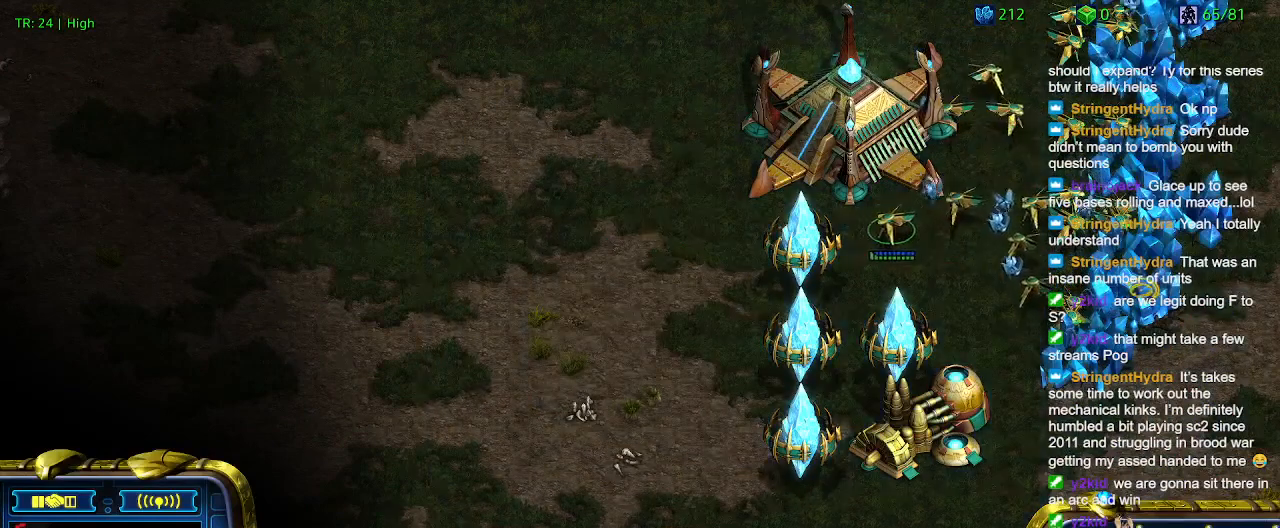
{"keys": [], "events": [[233, "5", "down"], [400, "5", "up"]]}
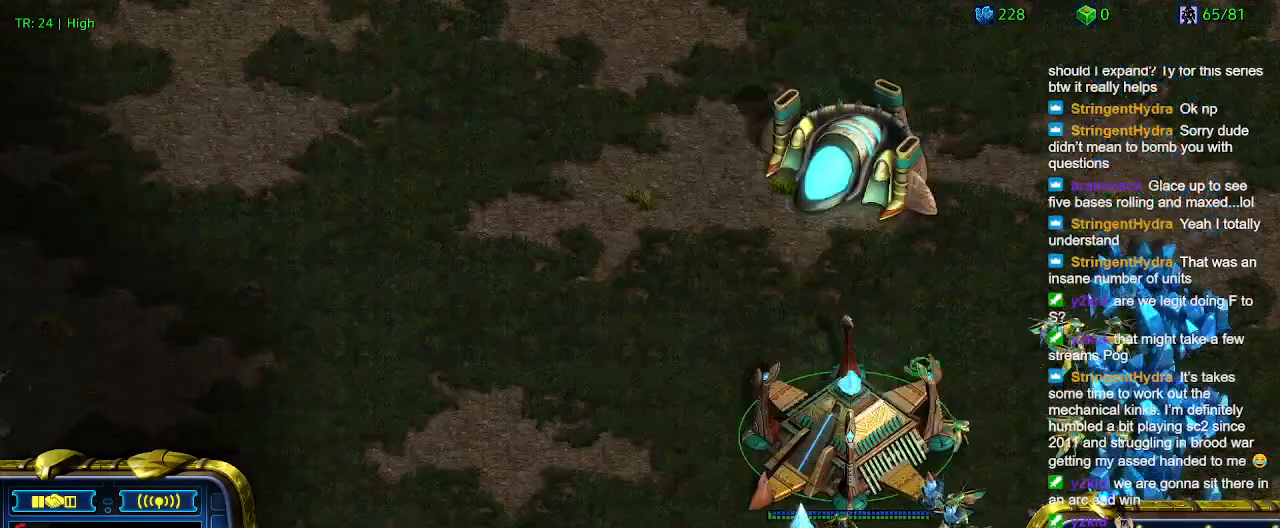
{"keys": [], "events": []}
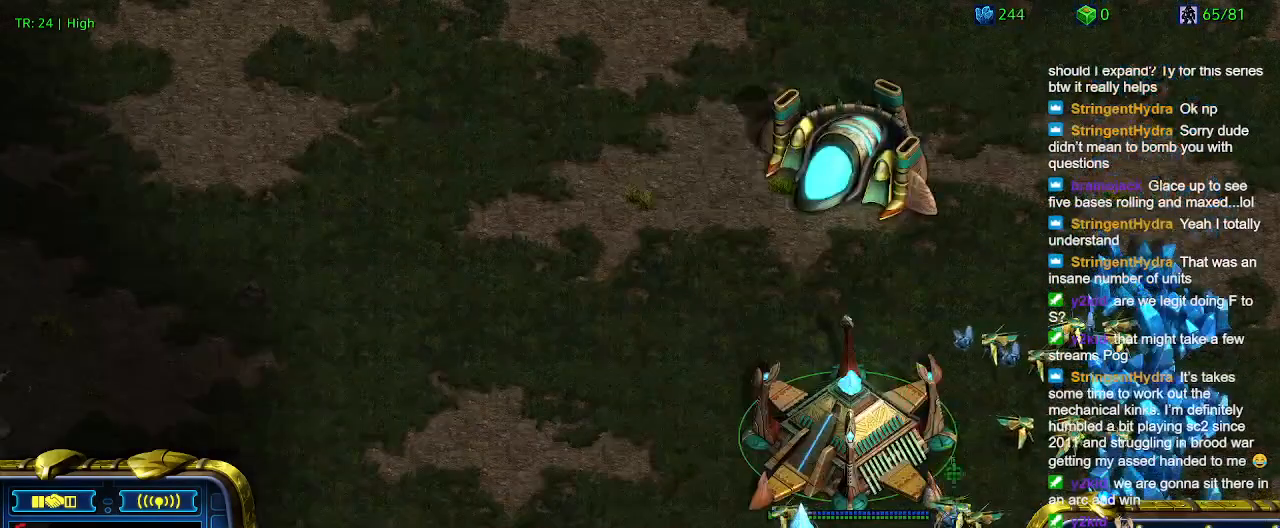
{"keys": [], "events": []}
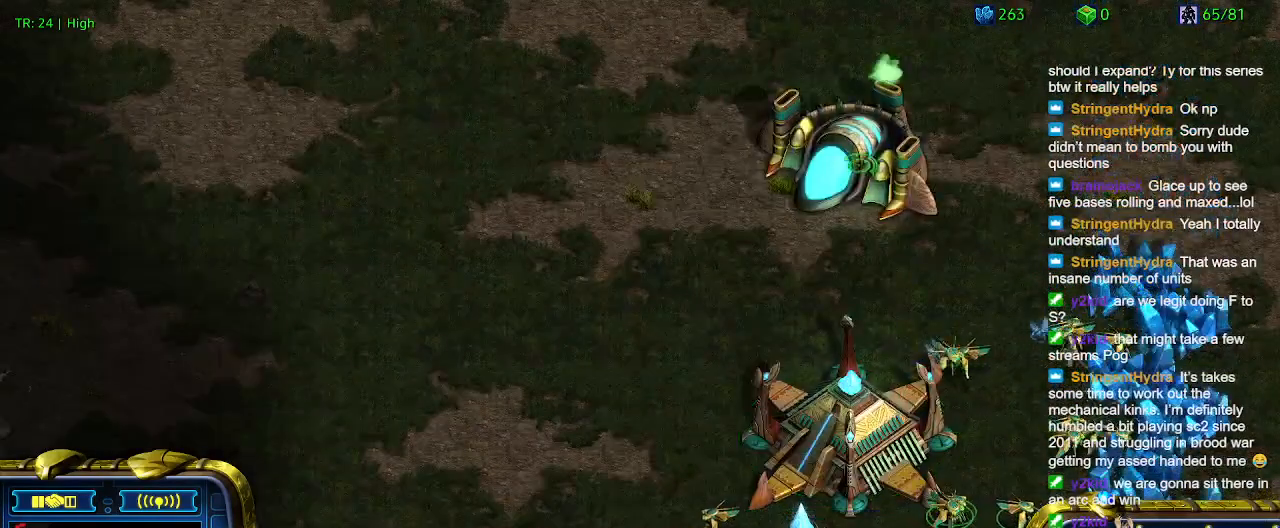
{"keys": [], "events": []}
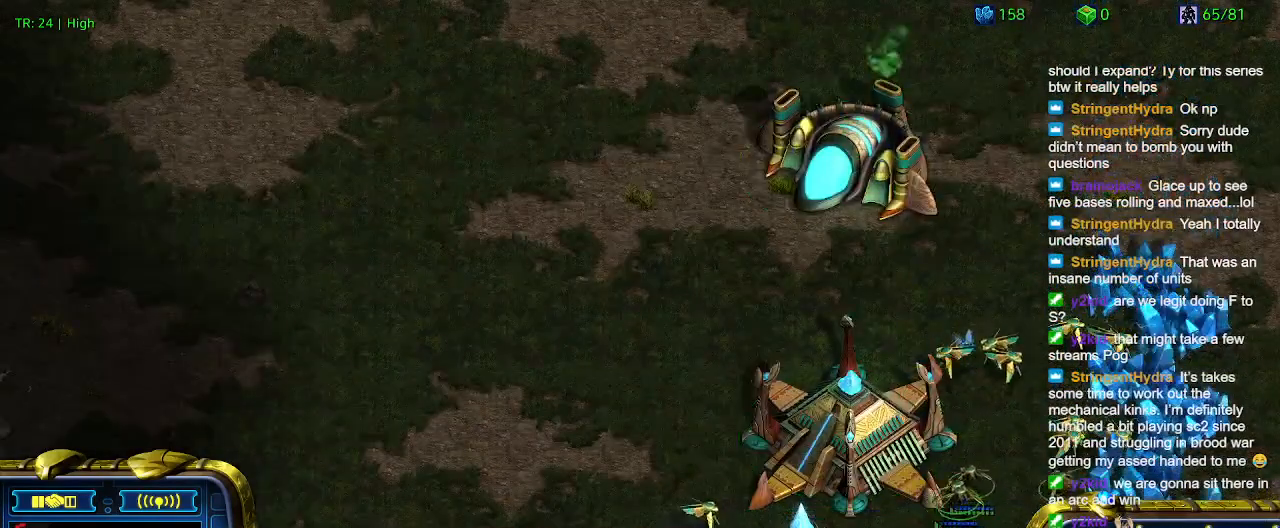
{"keys": [], "events": []}
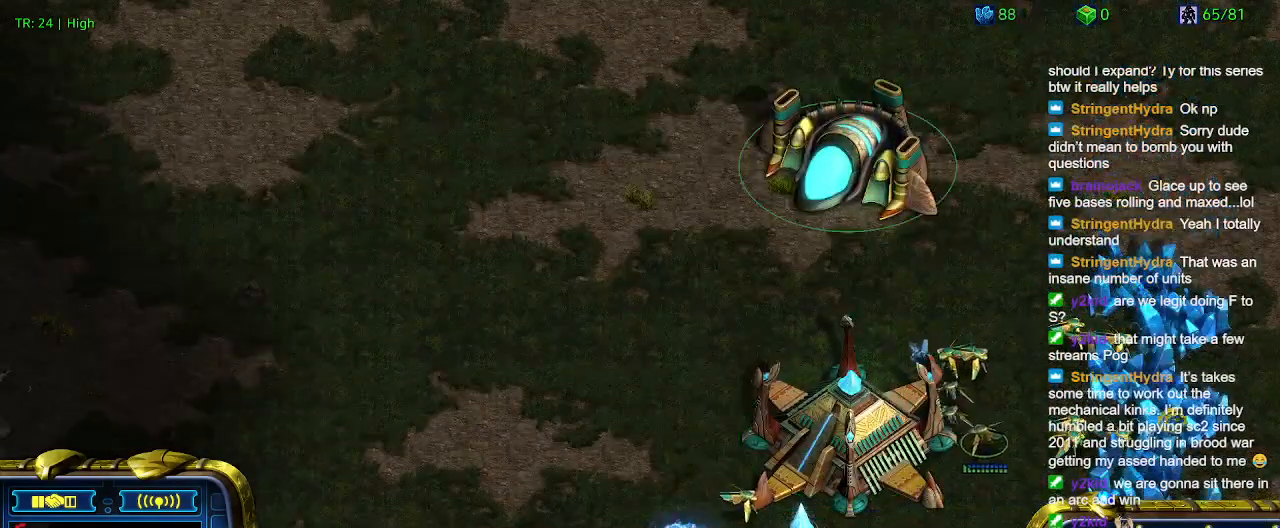
{"keys": ["5"], "events": [[466, "5", "down"]]}
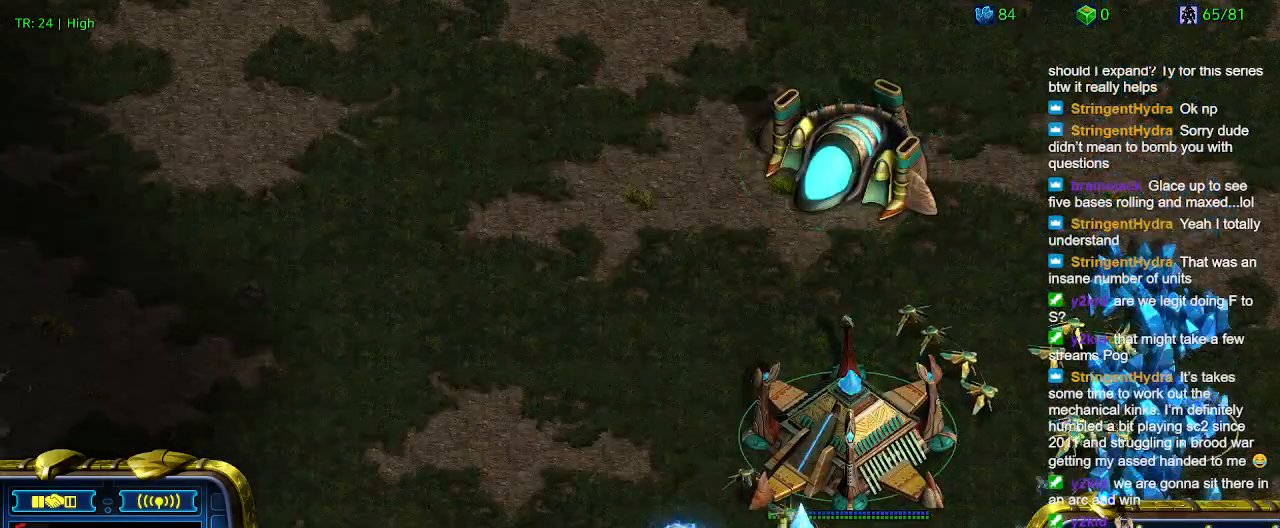
{"keys": [], "events": [[100, "5", "up"], [100, "t", "down"], [233, "t", "up"], [400, "3", "down"], [500, "3", "up"]]}
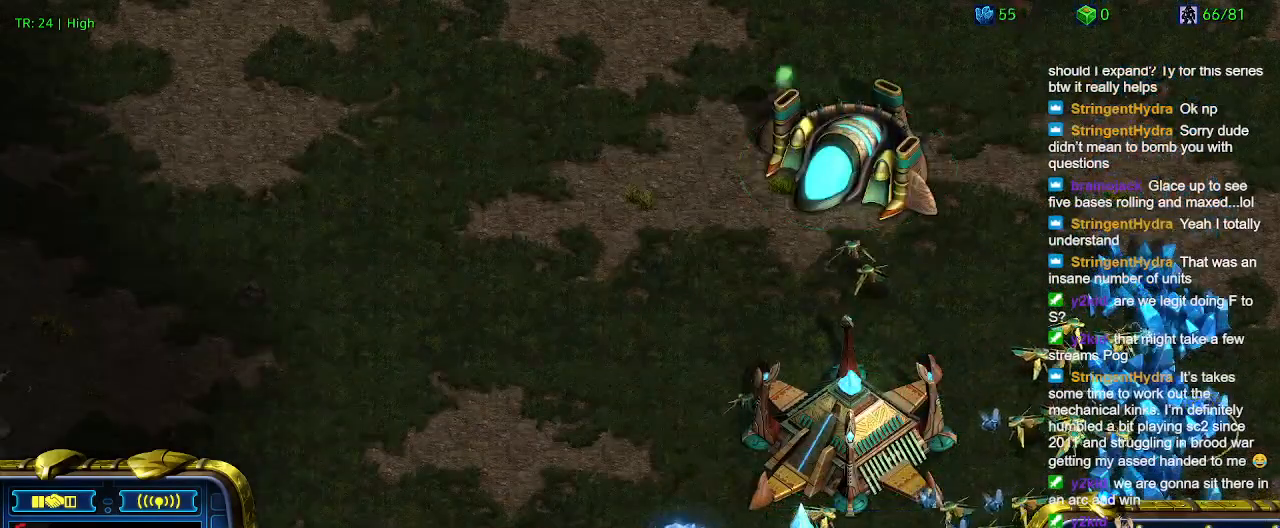
{"keys": ["a"], "events": [[66, "a", "down"], [166, "a", "up"], [266, "4", "down"], [300, "4", "up"], [400, "a", "down"]]}
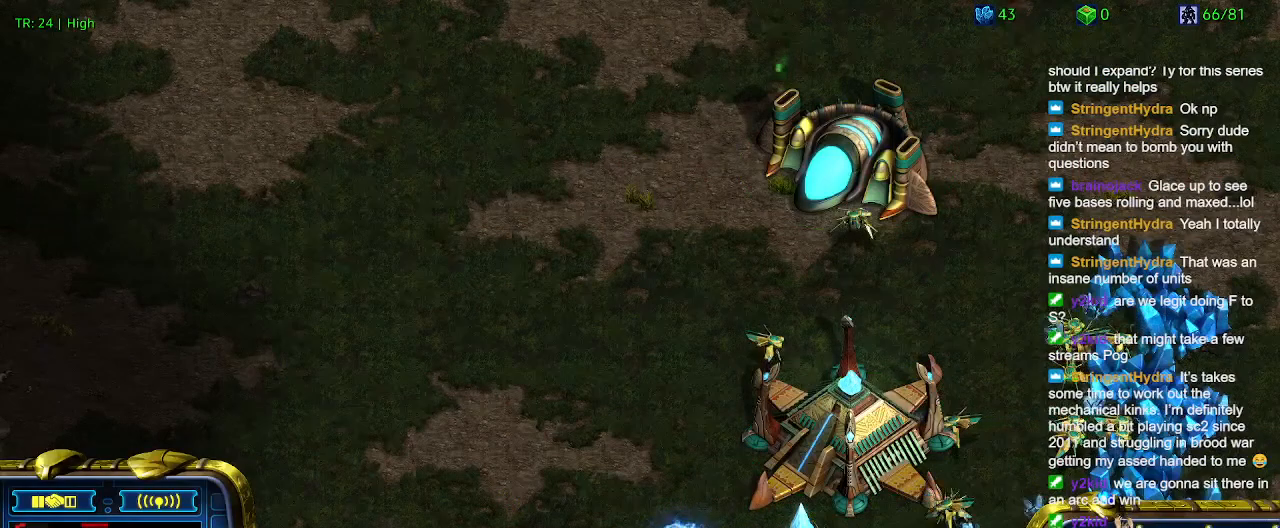
{"keys": [], "events": [[33, "a", "up"]]}